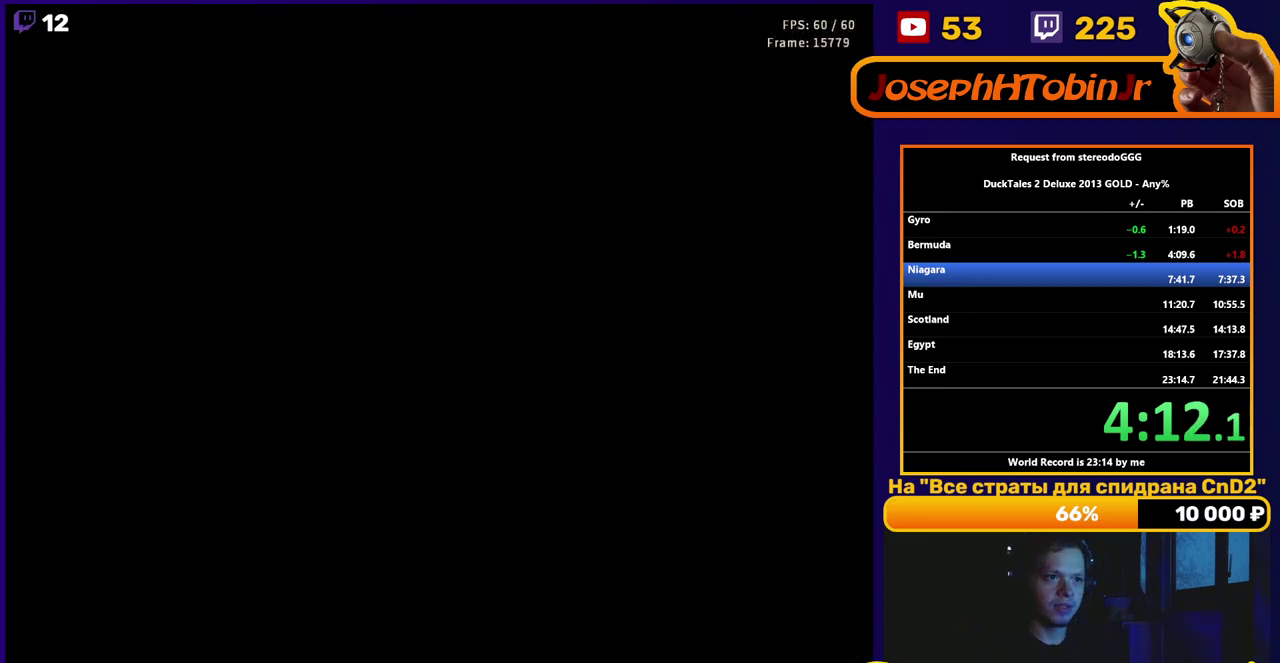
Gameplay with a controller (Nintendo layout); each line is a JSON object with the inputs held at the frame after it. "events" lists button and stick changes between this image and that frame as [ms after this image, input, new state], when the widget could be followed in between. Not read: L3 R3 SELECT.
{"buttons": ["A"], "events": [[500, "A", "down"]]}
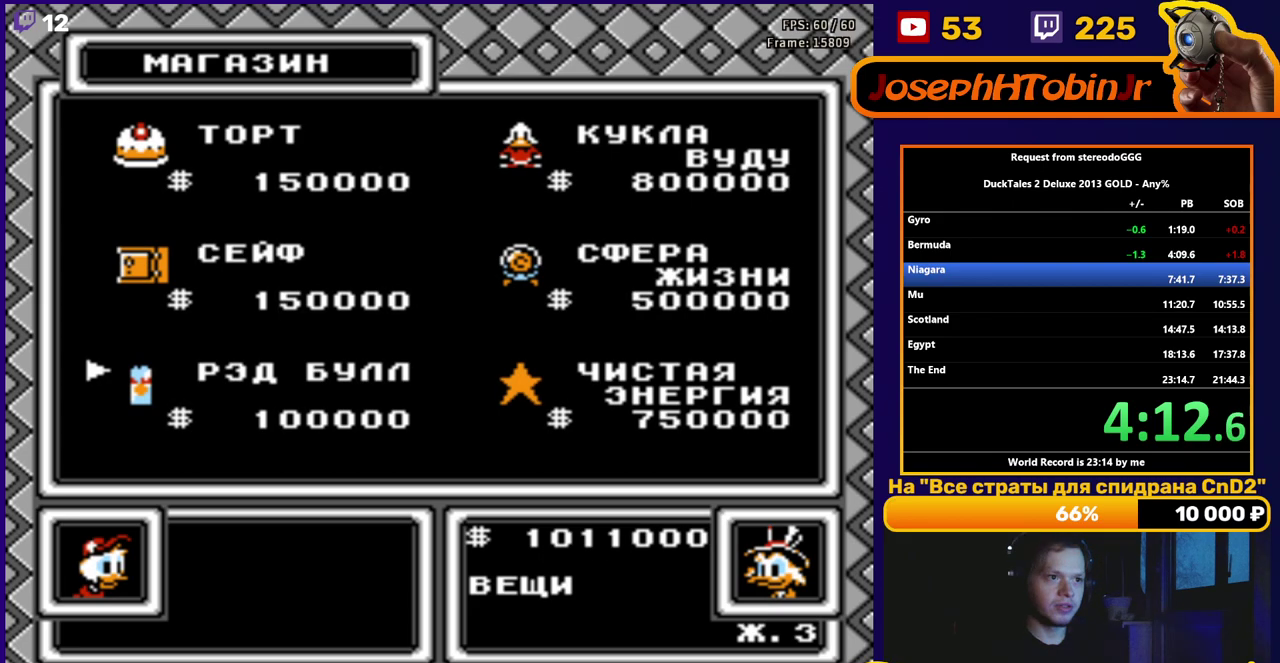
{"buttons": [], "events": [[67, "A", "up"], [183, "START", "down"], [283, "START", "up"], [333, "START", "down"], [400, "START", "up"], [450, "START", "down"], [500, "START", "up"]]}
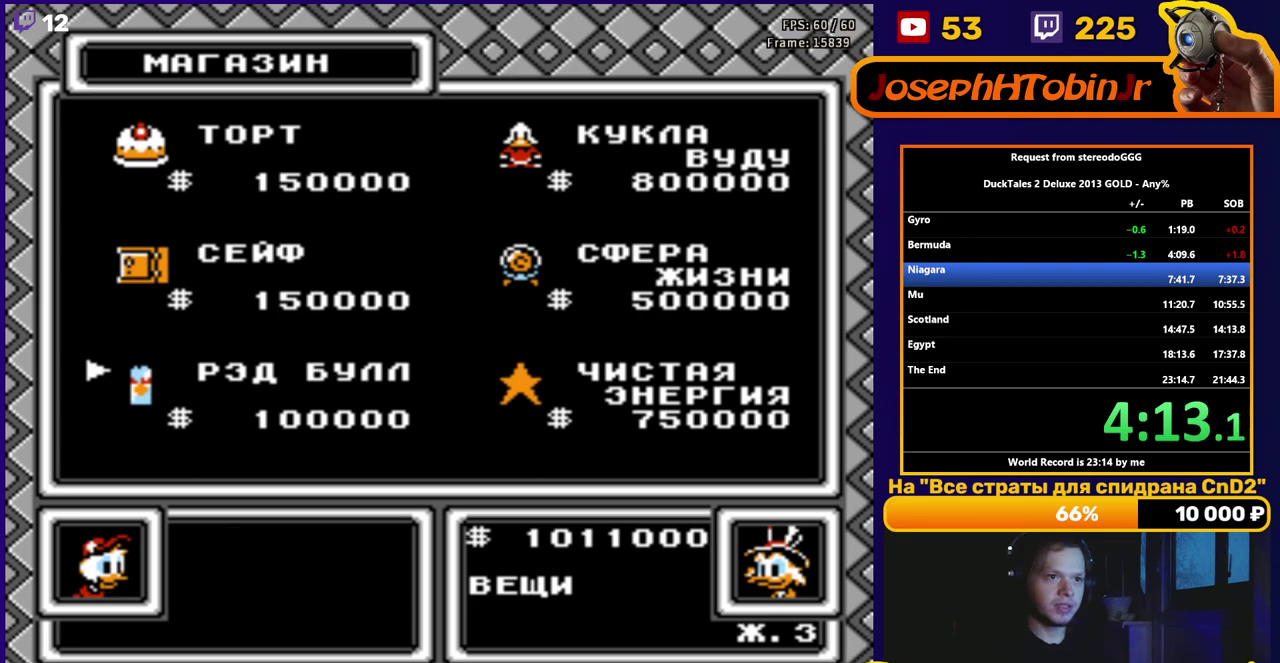
{"buttons": [], "events": [[50, "START", "down"], [117, "START", "up"], [167, "START", "down"], [217, "START", "up"], [283, "START", "down"], [333, "START", "up"], [383, "START", "down"], [467, "START", "up"]]}
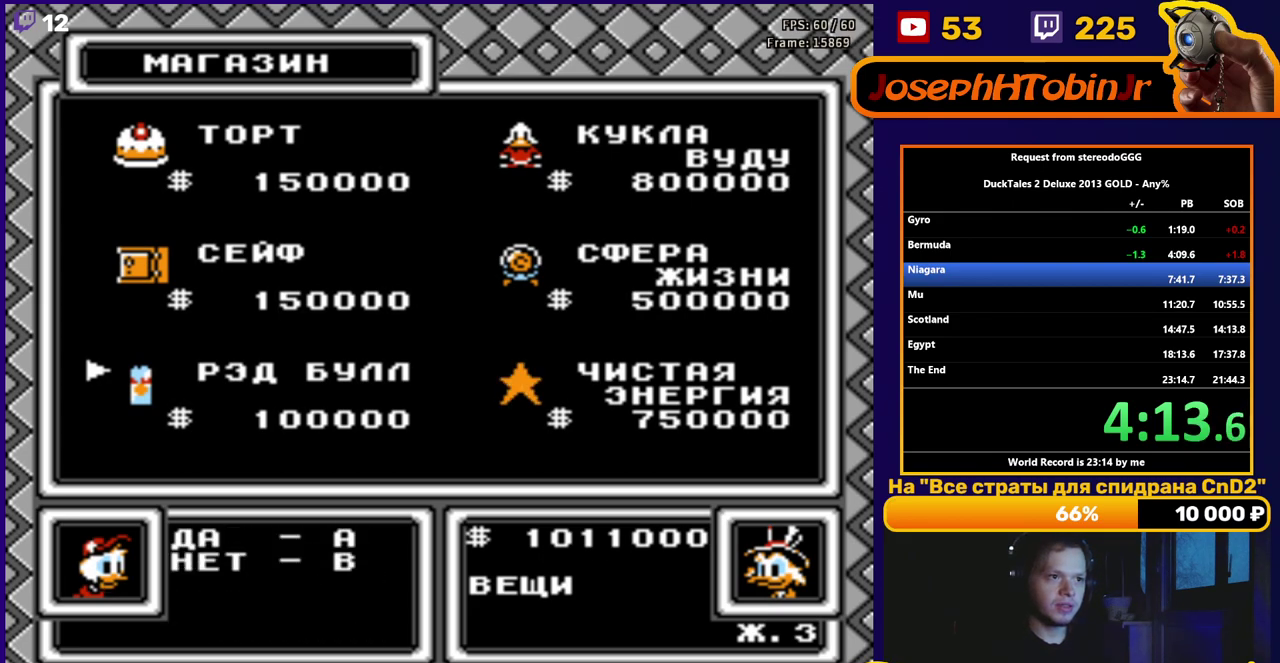
{"buttons": ["A"], "events": [[150, "A", "down"], [233, "A", "up"], [317, "DPAD_RIGHT", "down"], [383, "DPAD_RIGHT", "up"], [450, "A", "down"]]}
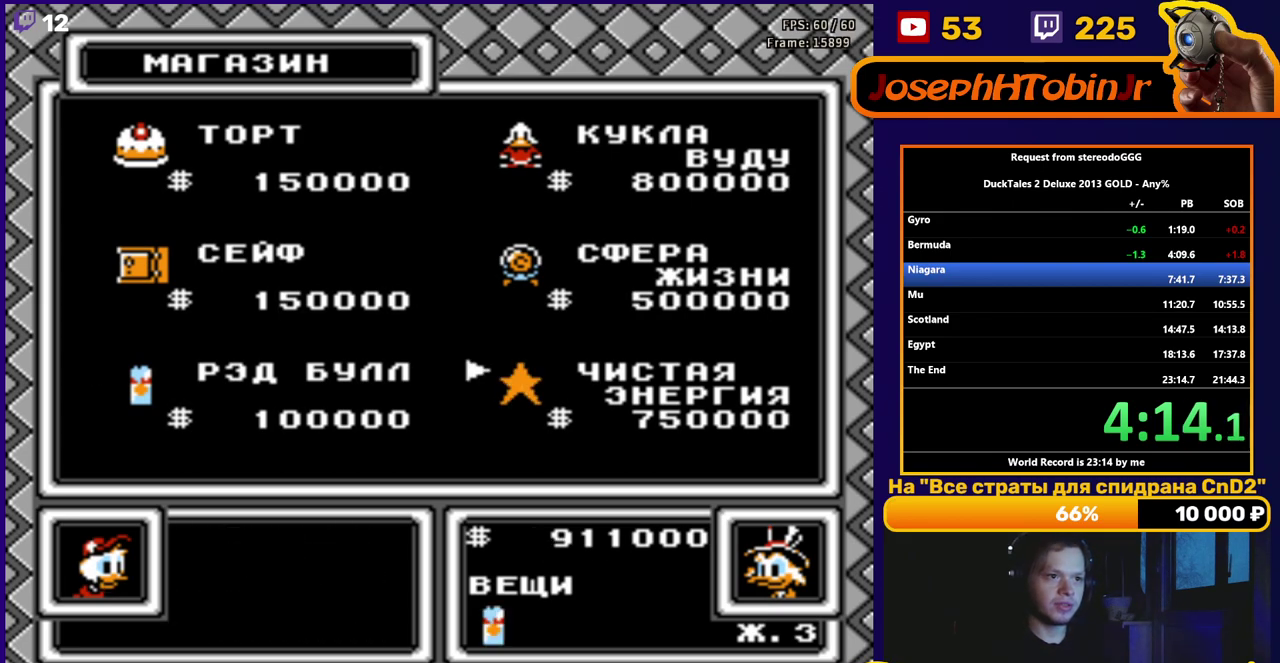
{"buttons": ["START"], "events": [[17, "A", "up"], [117, "START", "down"], [217, "START", "up"], [267, "START", "down"], [333, "START", "up"], [383, "START", "down"], [433, "START", "up"], [483, "START", "down"]]}
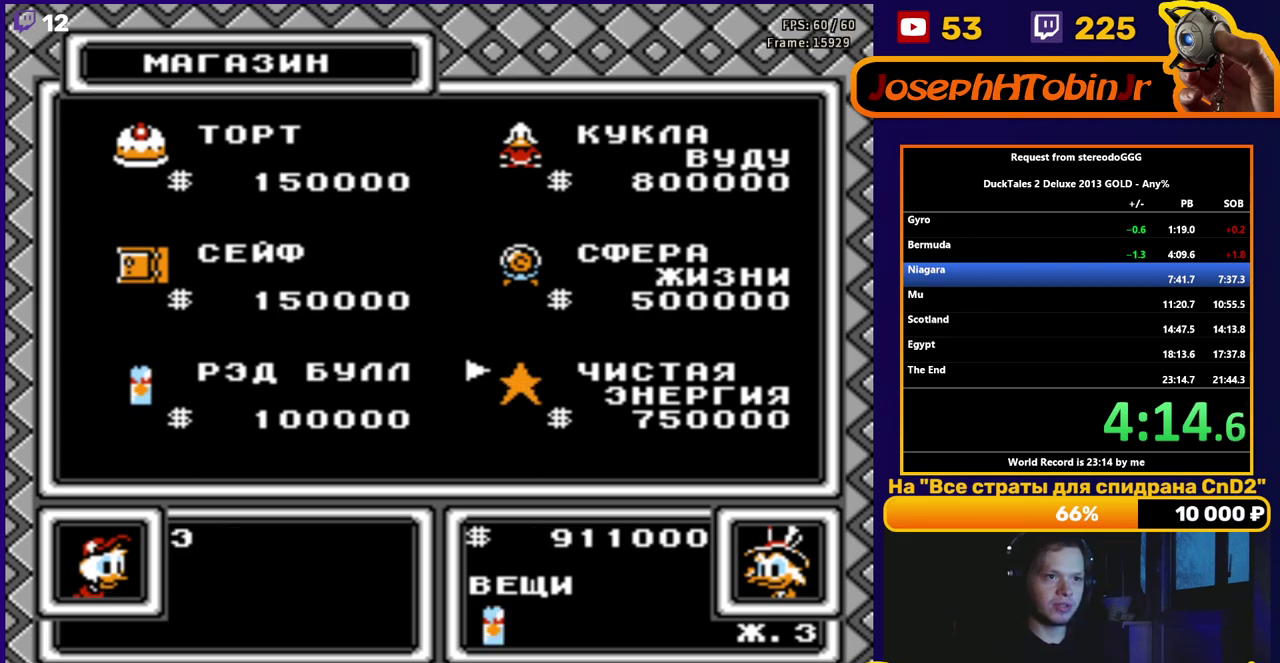
{"buttons": ["A"], "events": [[33, "START", "up"], [217, "START", "down"], [267, "START", "up"], [317, "START", "down"], [367, "START", "up"], [500, "A", "down"]]}
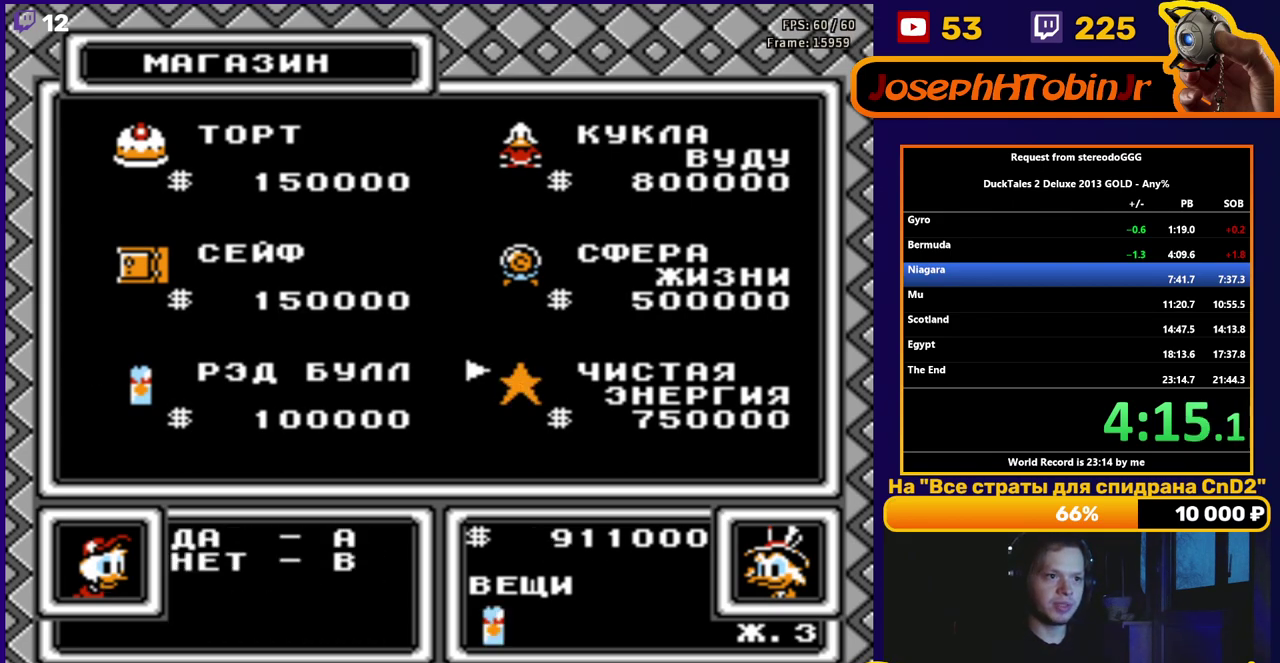
{"buttons": [], "events": [[83, "A", "up"], [200, "START", "down"], [283, "START", "up"]]}
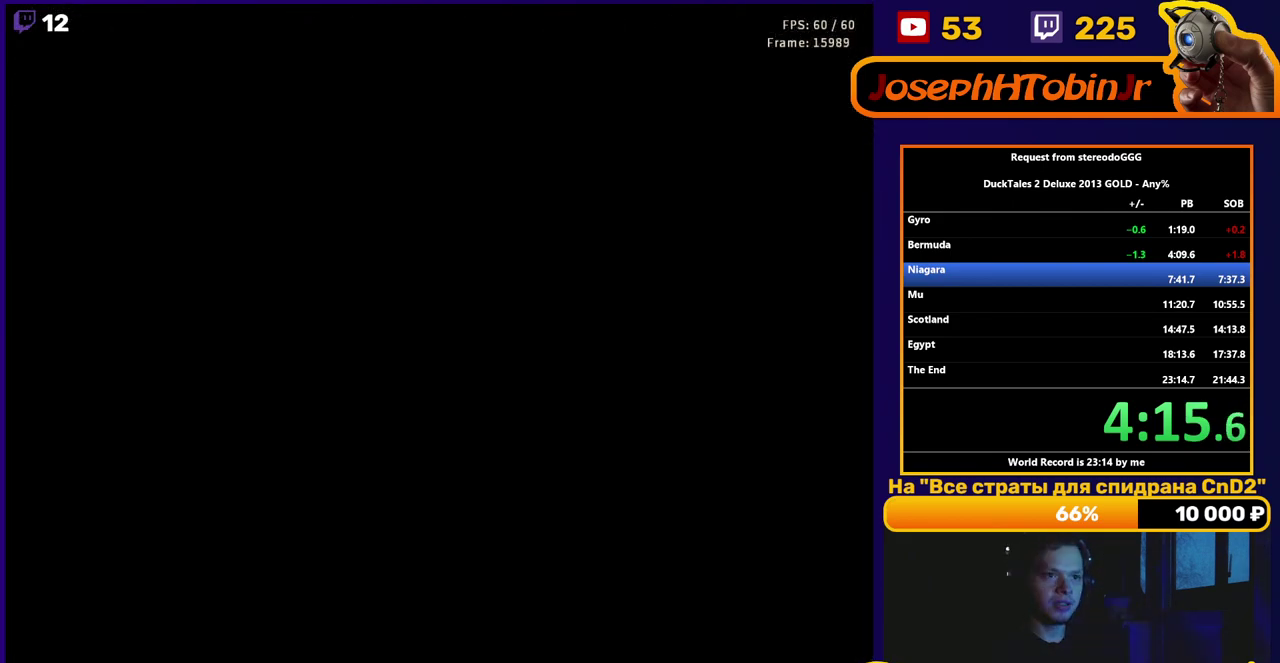
{"buttons": [], "events": []}
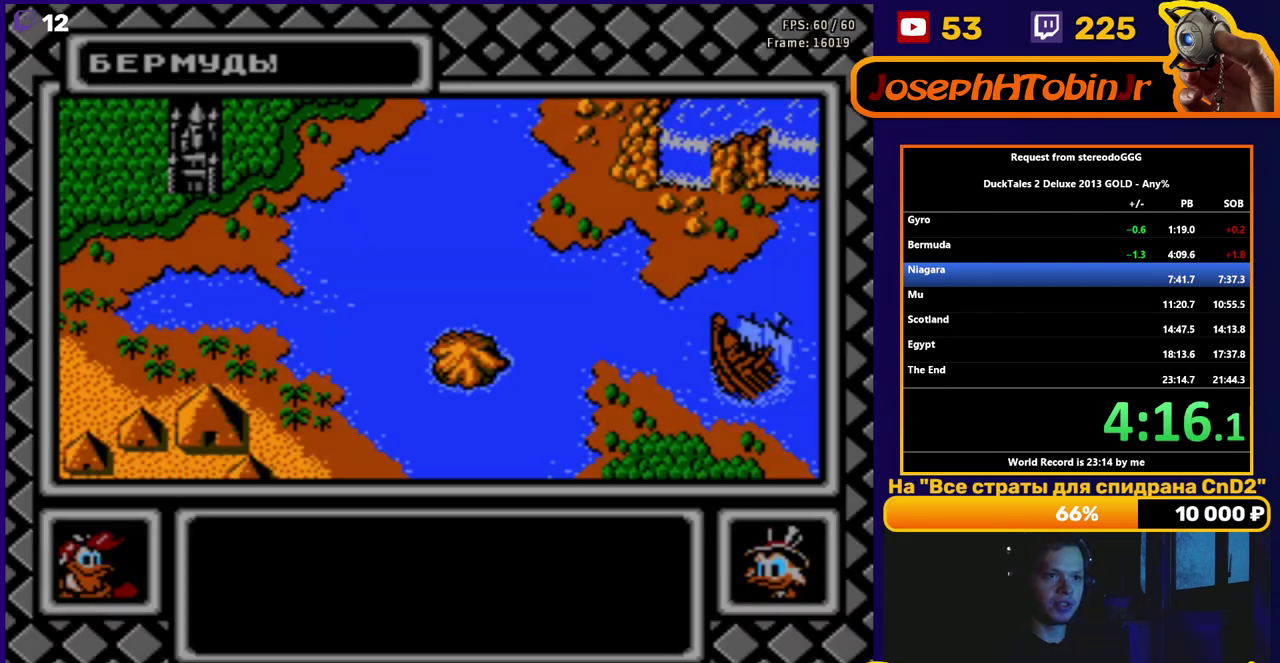
{"buttons": [], "events": [[200, "START", "down"], [300, "START", "up"]]}
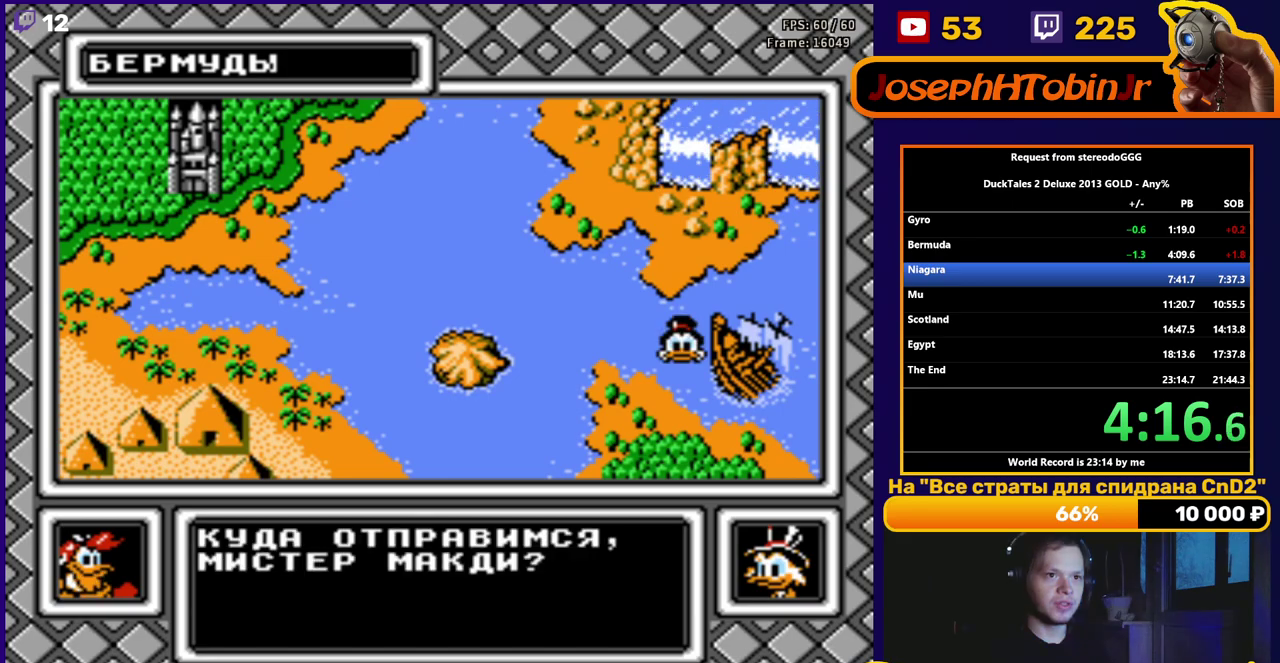
{"buttons": [], "events": [[117, "DPAD_LEFT", "down"], [217, "A", "down"], [217, "DPAD_LEFT", "up"], [300, "A", "up"], [400, "START", "down"], [483, "START", "up"]]}
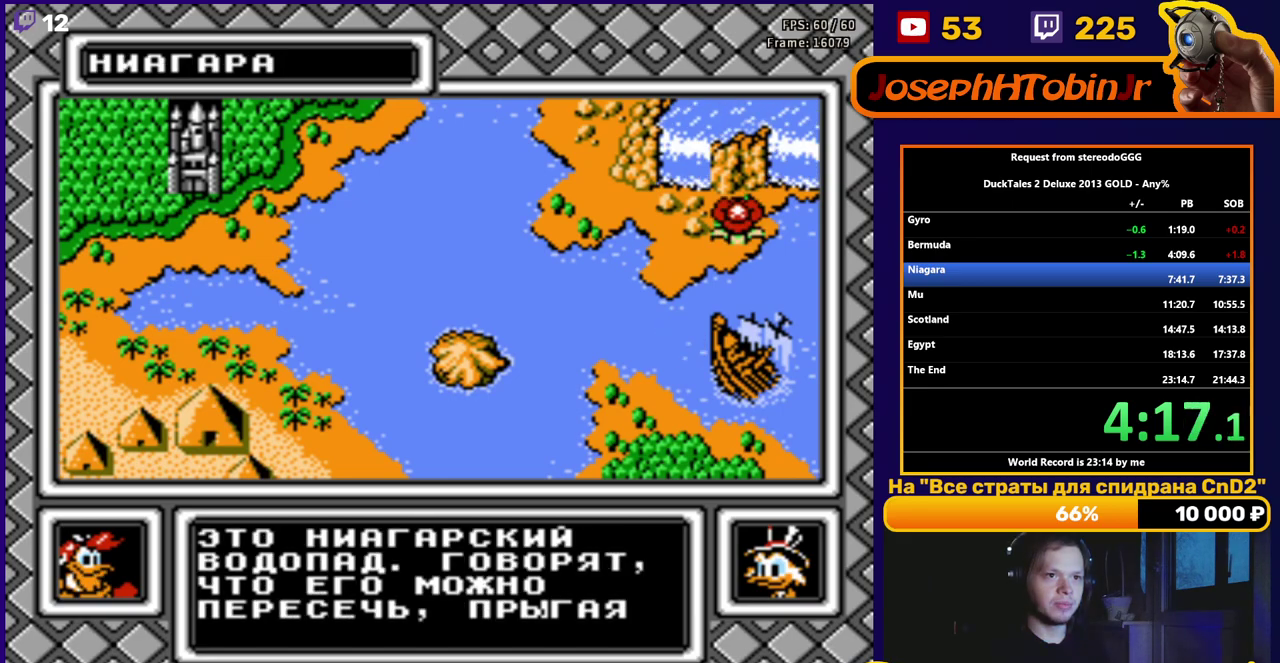
{"buttons": ["START"], "events": [[50, "START", "down"], [217, "START", "up"], [283, "START", "down"], [333, "START", "up"], [400, "START", "down"], [450, "START", "up"], [500, "START", "down"]]}
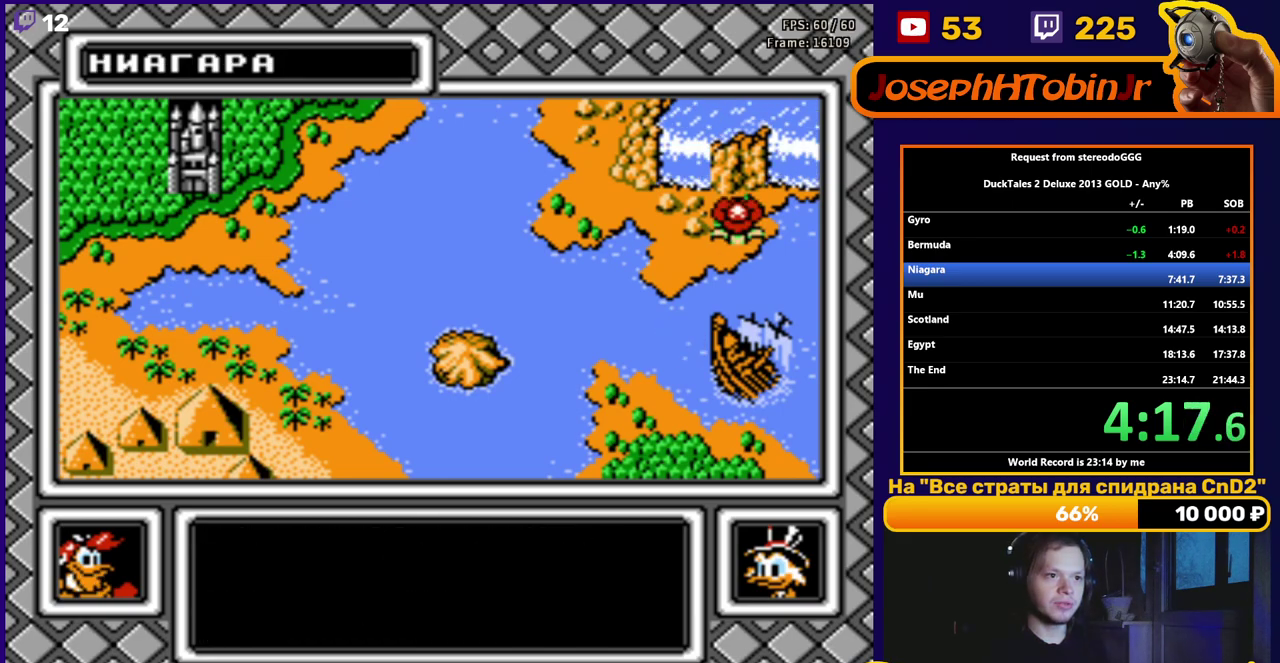
{"buttons": ["START"], "events": [[67, "START", "up"], [117, "START", "down"], [183, "START", "up"], [233, "START", "down"], [283, "START", "up"], [350, "START", "down"], [417, "START", "up"], [467, "START", "down"]]}
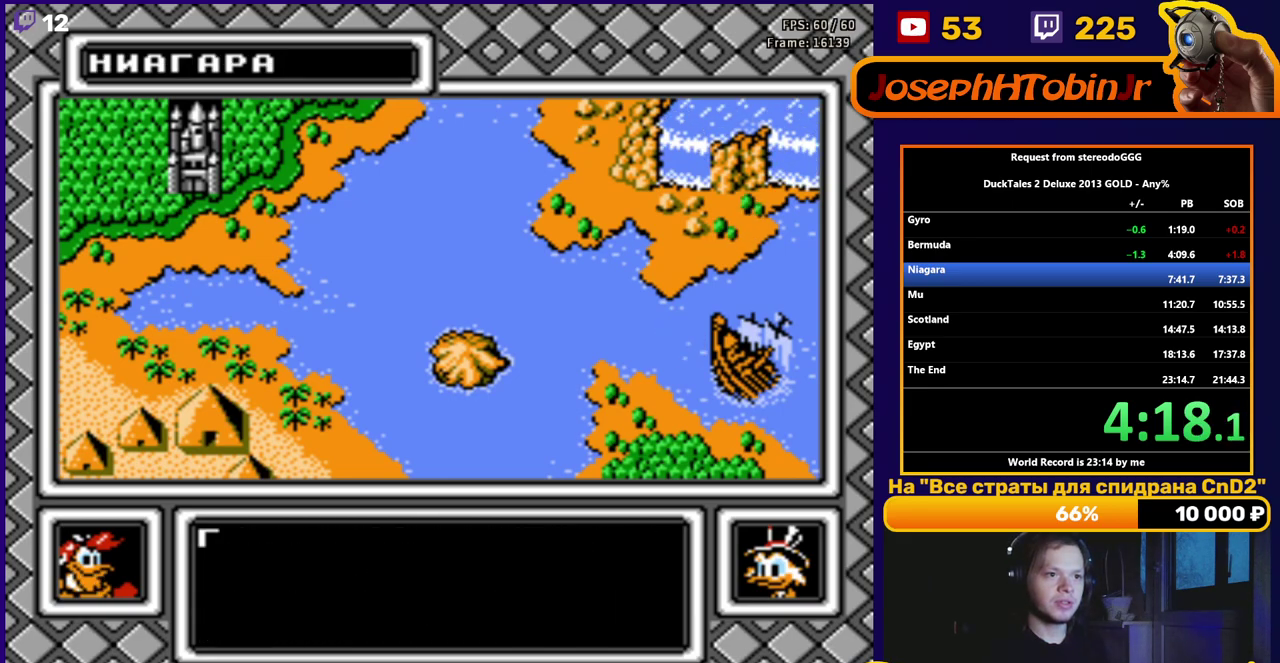
{"buttons": [], "events": [[17, "START", "up"], [300, "START", "down"], [367, "START", "up"]]}
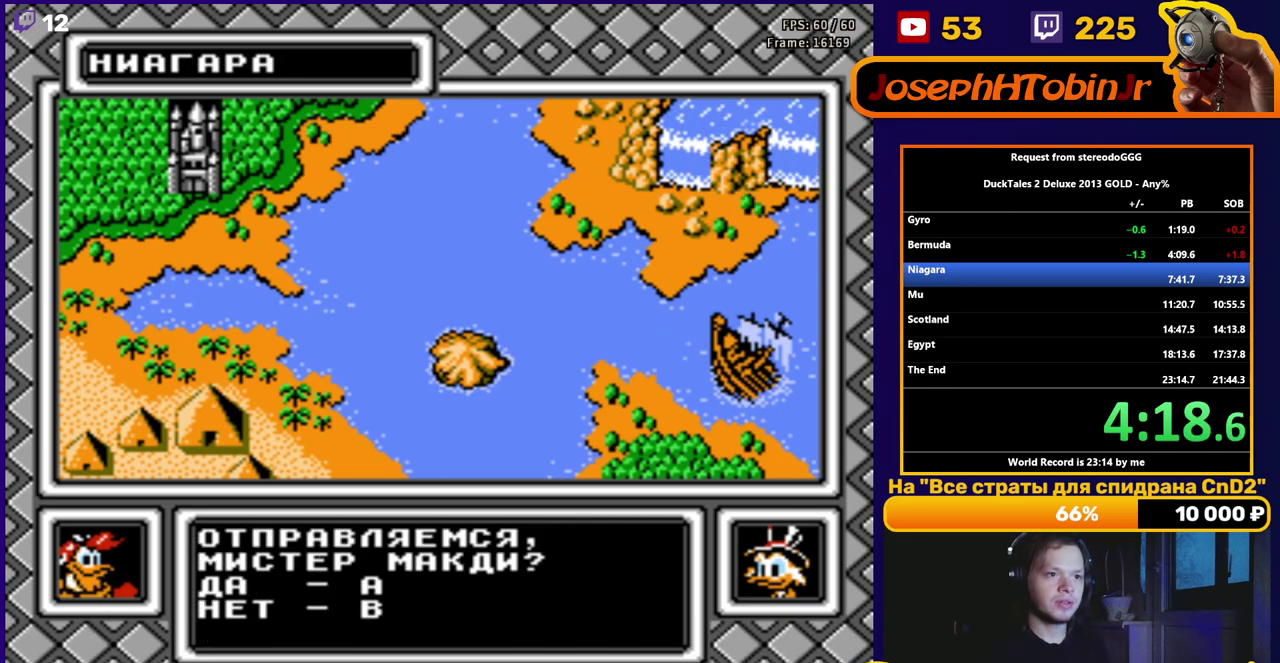
{"buttons": [], "events": [[33, "A", "down"], [117, "A", "up"]]}
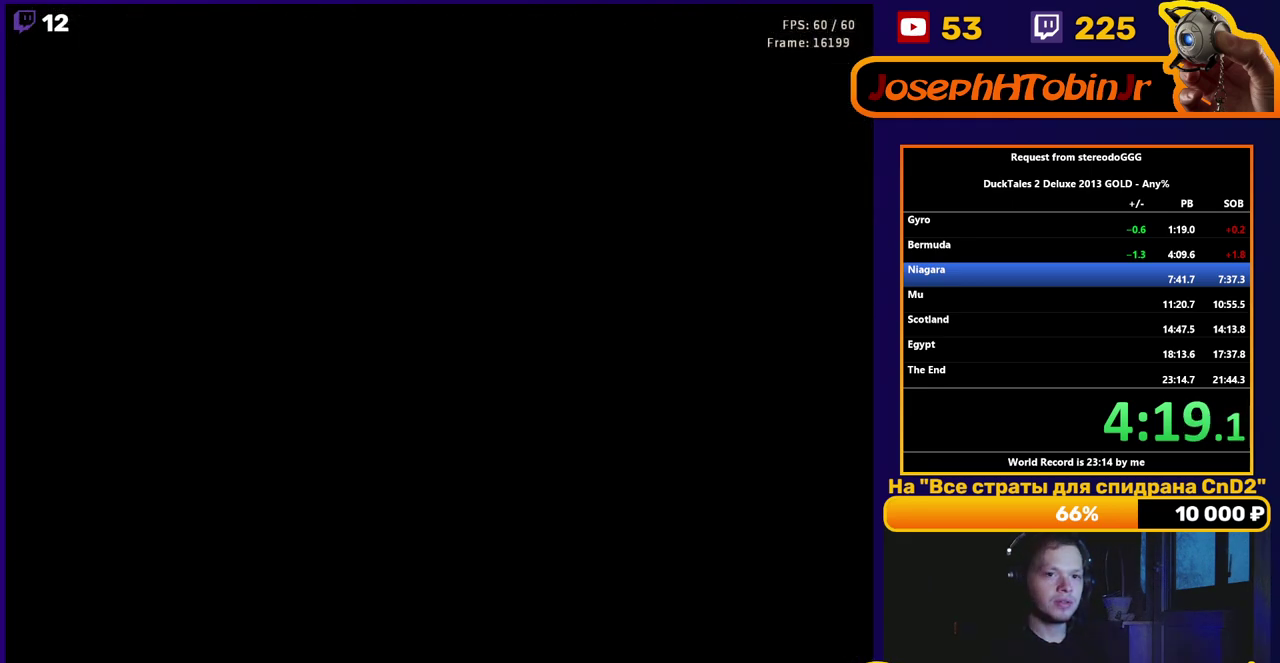
{"buttons": ["DPAD_RIGHT"], "events": [[217, "DPAD_RIGHT", "down"]]}
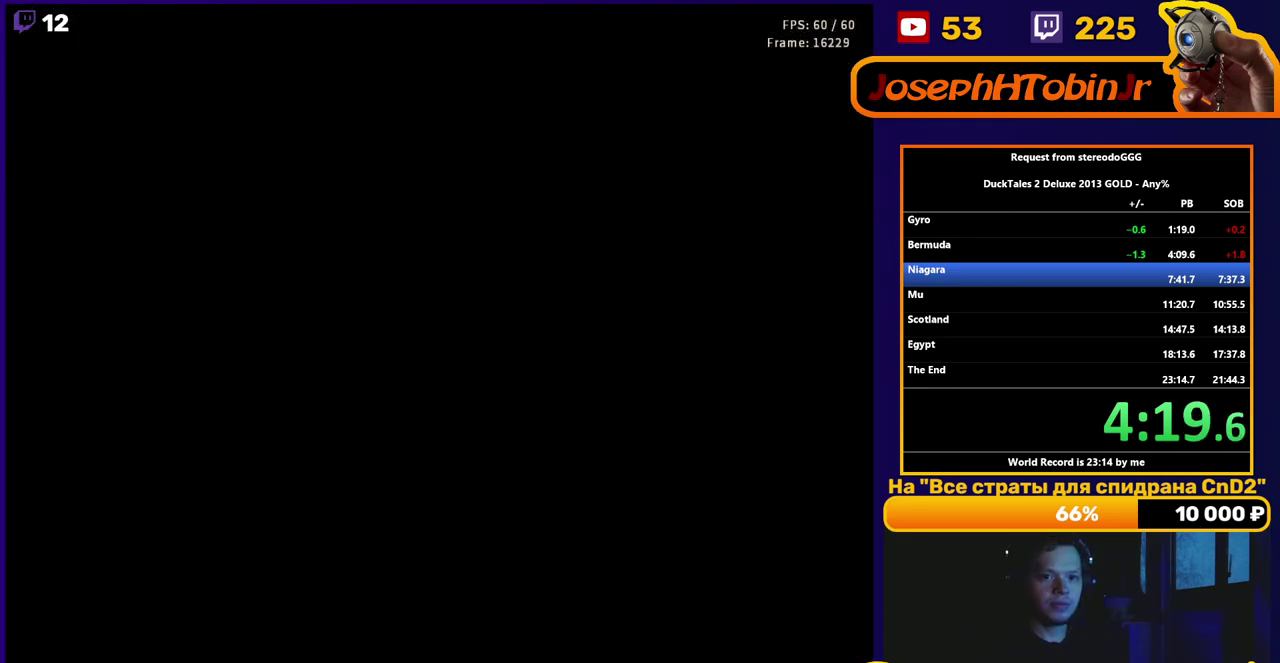
{"buttons": ["B", "DPAD_RIGHT"], "events": [[483, "B", "down"]]}